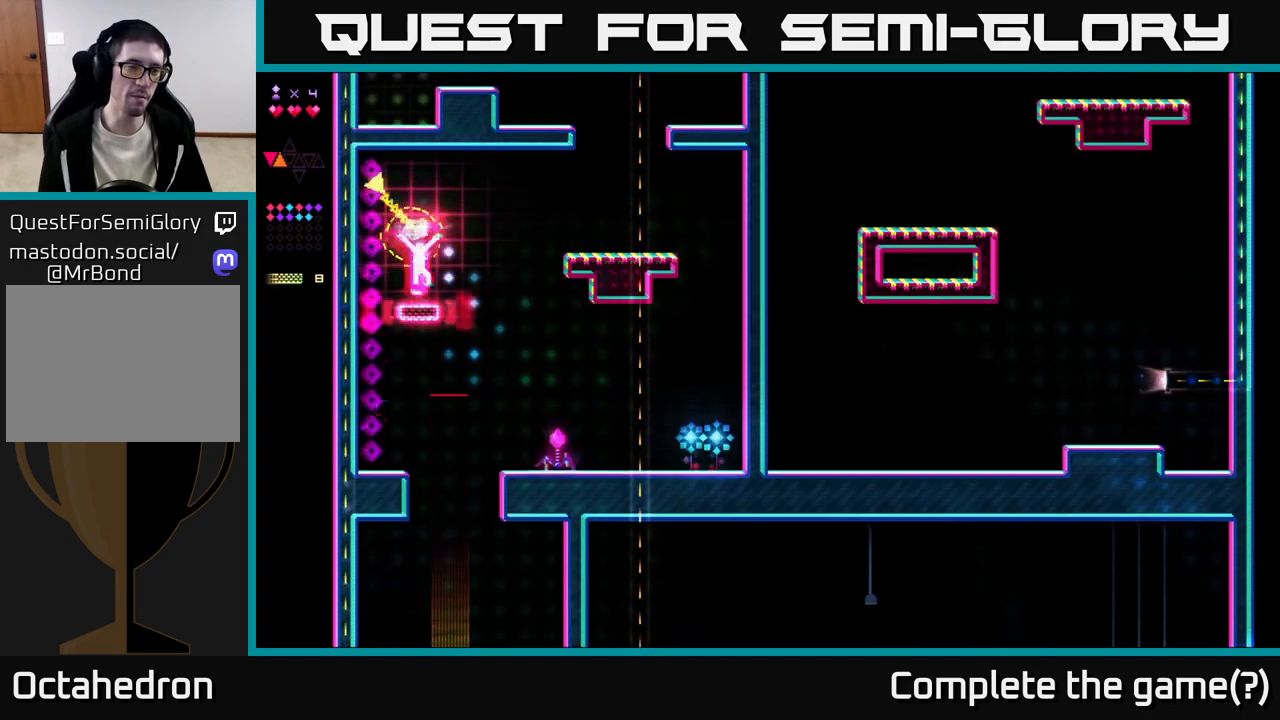
Gameplay with a controller (Xbox layout); each line is a JSON object with the inputs held at the frame after it. "events" lists button and stick changes between this image and that frame as [ms after this image, input, new state], when the widget could be followed in between. Not read: left_stick.
{"buttons": ["DPAD_RIGHT"], "right_stick": "center", "events": [[33, "DPAD_RIGHT", "up"], [300, "DPAD_RIGHT", "down"], [317, "R2", "up"], [417, "A", "down"], [450, "A", "up"]]}
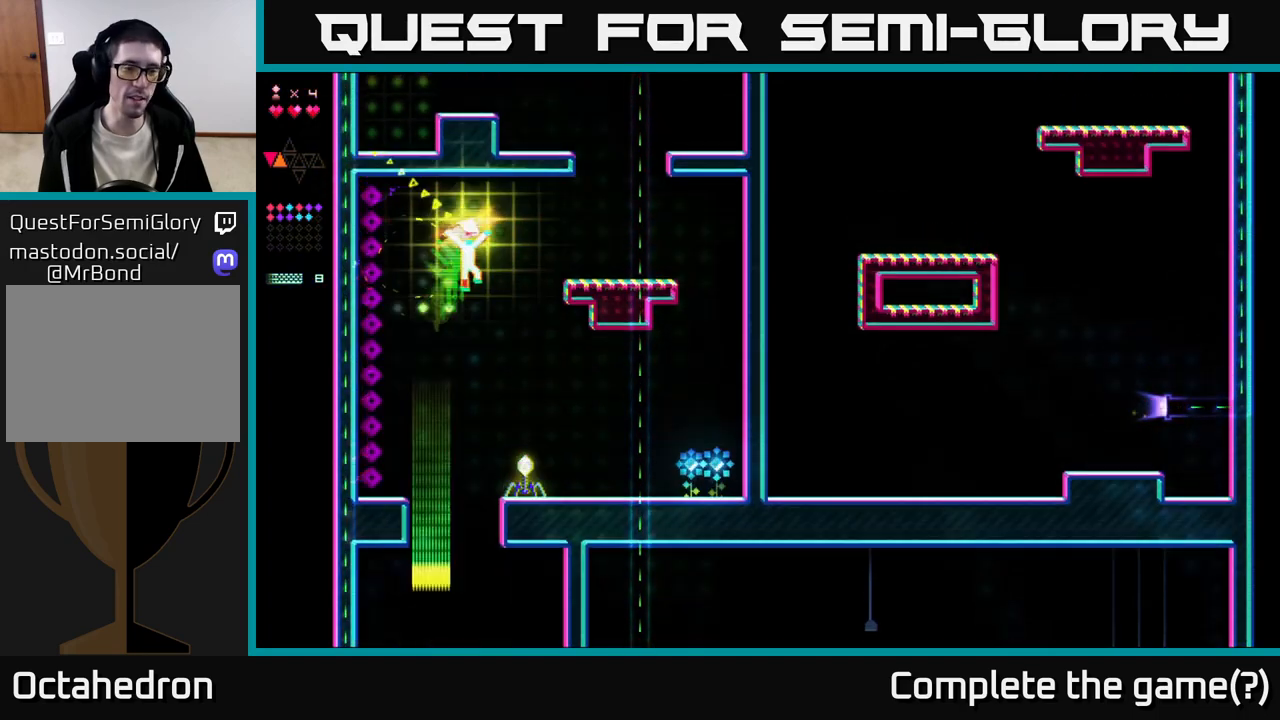
{"buttons": ["R2"], "right_stick": "center", "events": [[400, "R2", "down"], [483, "DPAD_RIGHT", "up"]]}
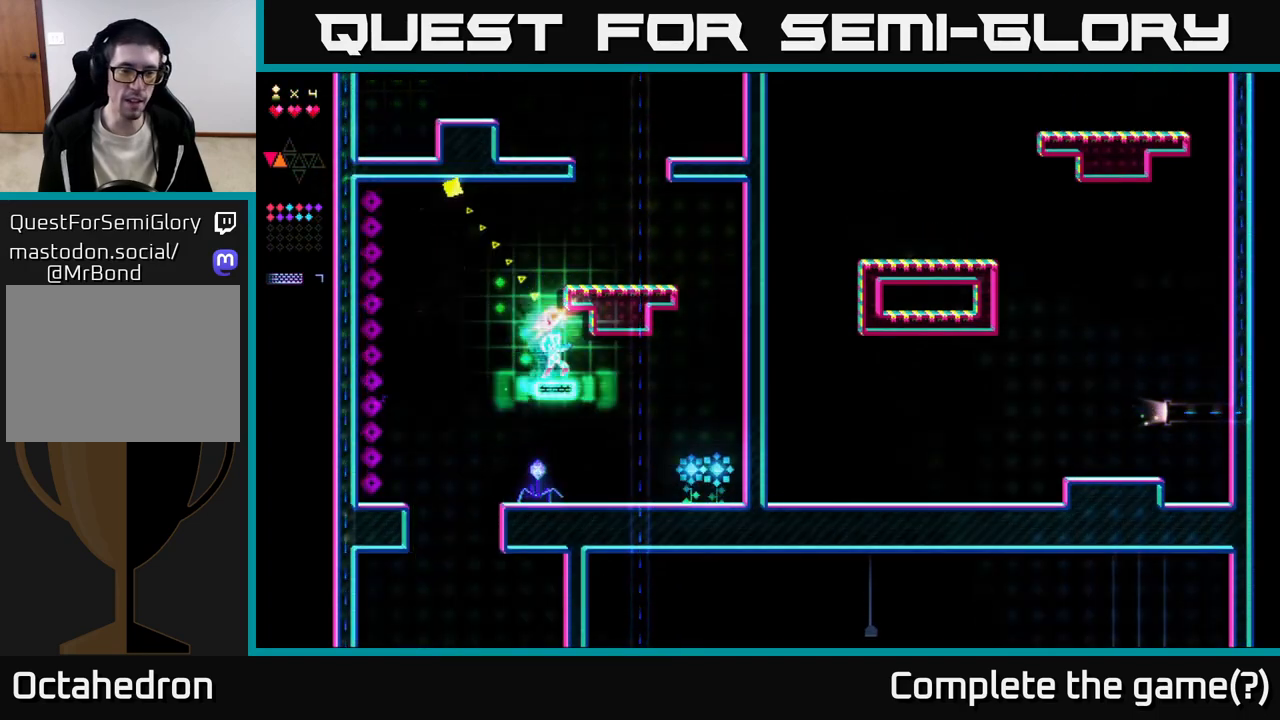
{"buttons": ["DPAD_RIGHT"], "right_stick": "center", "events": [[50, "DPAD_LEFT", "down"], [167, "DPAD_LEFT", "up"], [183, "DPAD_RIGHT", "down"], [367, "R2", "up"]]}
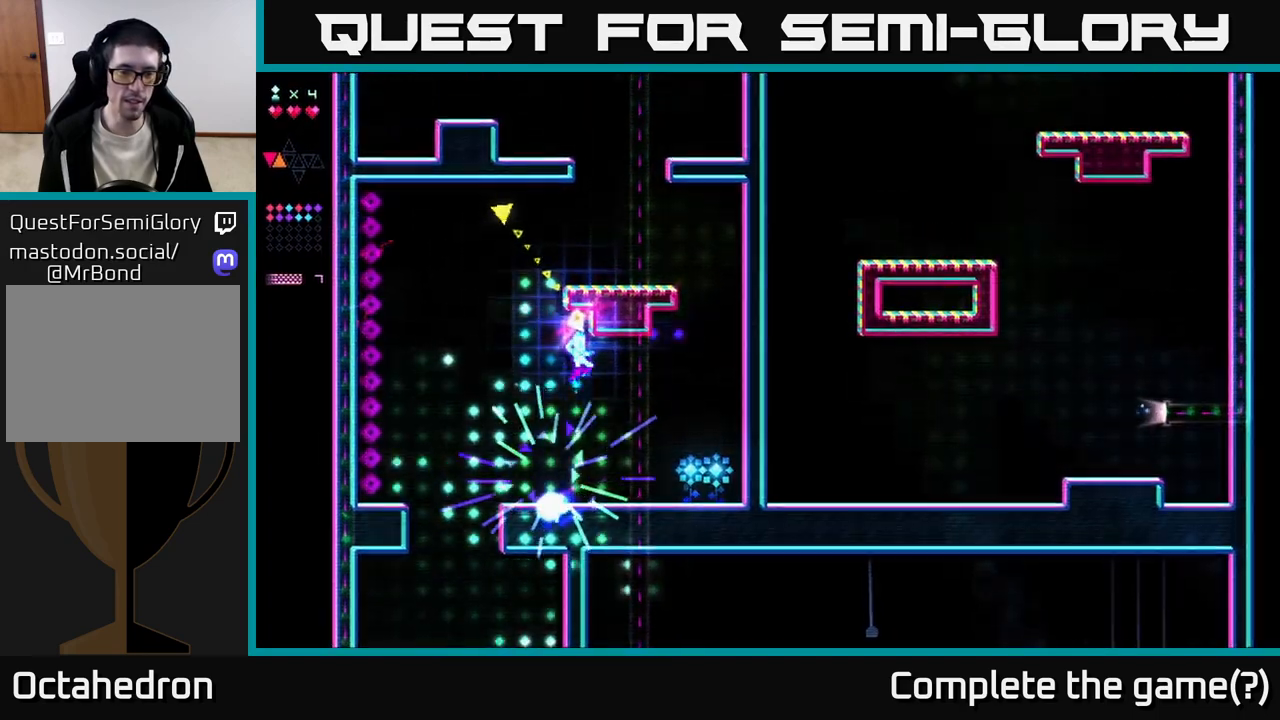
{"buttons": ["DPAD_RIGHT"], "right_stick": "center", "events": [[283, "A", "down"], [350, "A", "up"]]}
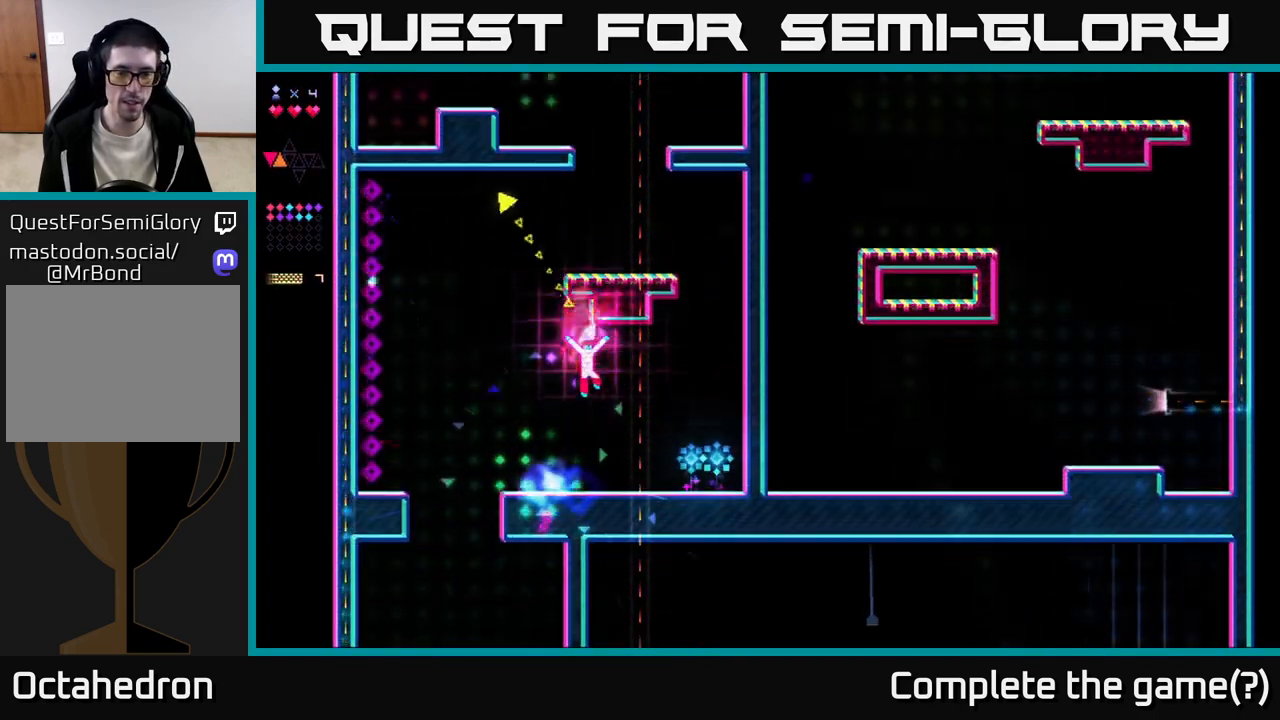
{"buttons": ["DPAD_RIGHT"], "right_stick": "center", "events": []}
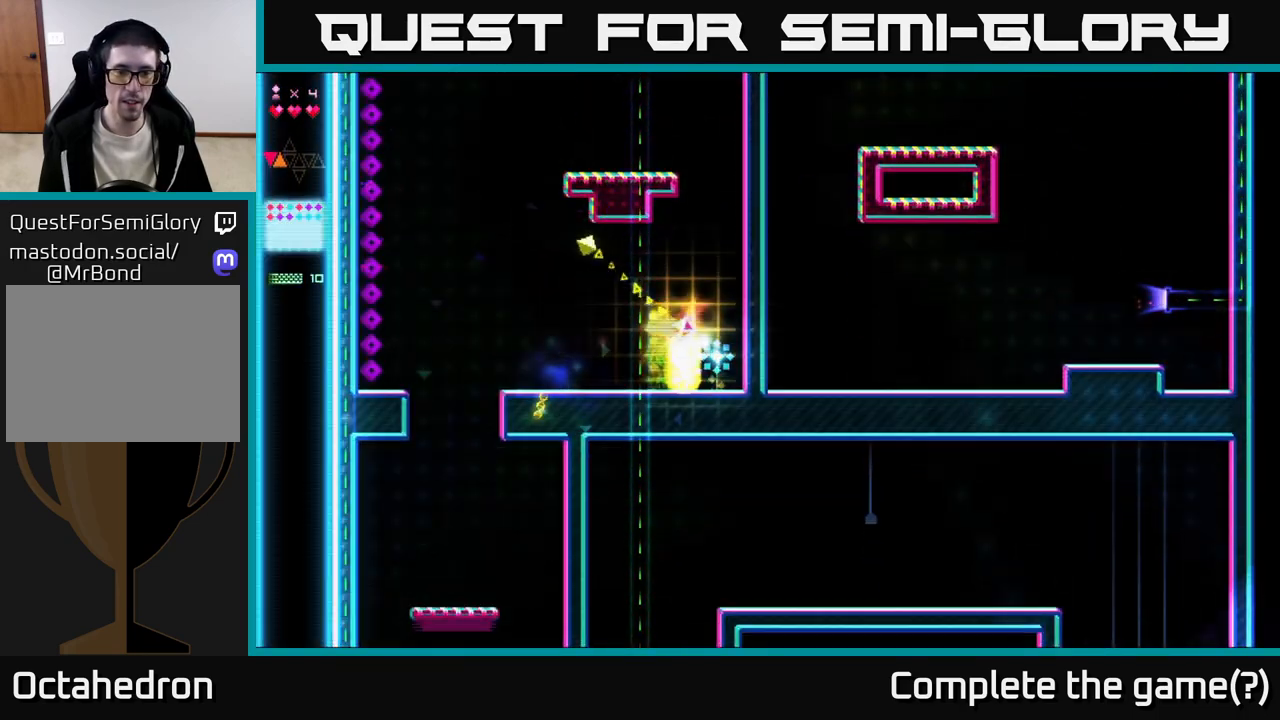
{"buttons": ["DPAD_LEFT"], "right_stick": "center", "events": [[67, "DPAD_RIGHT", "up"], [100, "DPAD_LEFT", "down"], [217, "A", "down"], [250, "A", "up"]]}
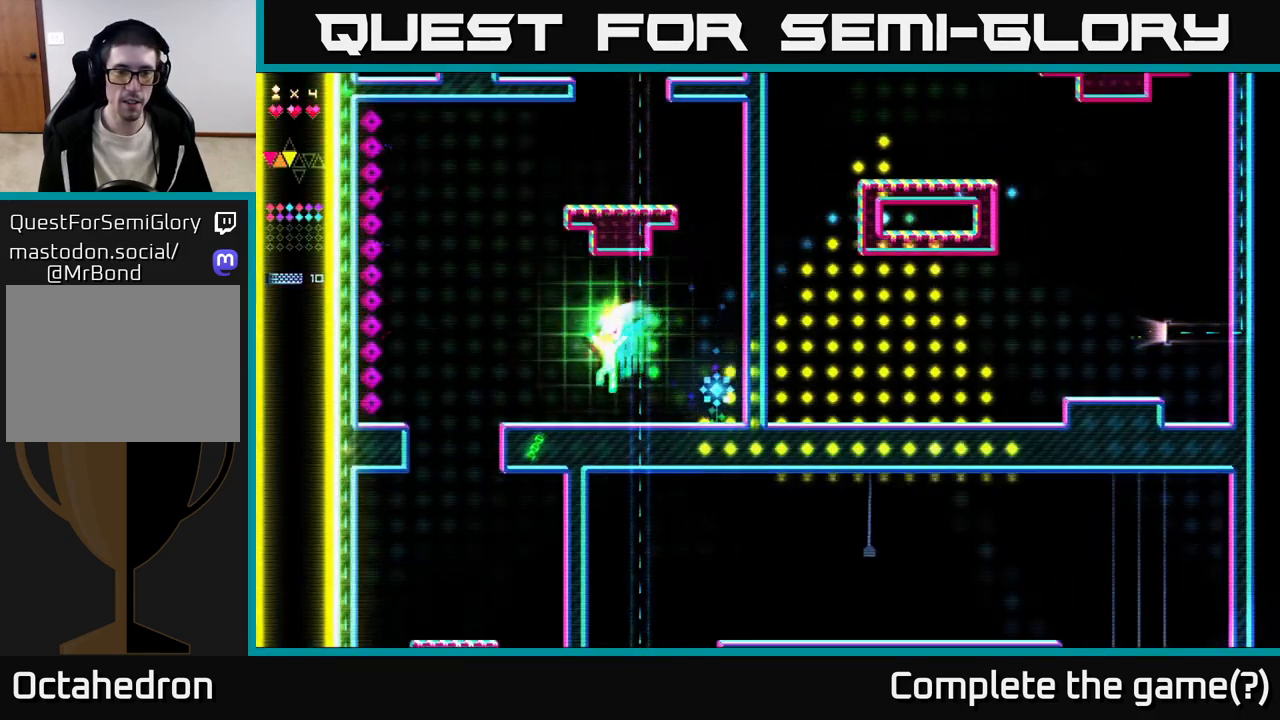
{"buttons": ["DPAD_RIGHT"], "right_stick": "center", "events": [[33, "DPAD_LEFT", "up"], [83, "DPAD_RIGHT", "down"]]}
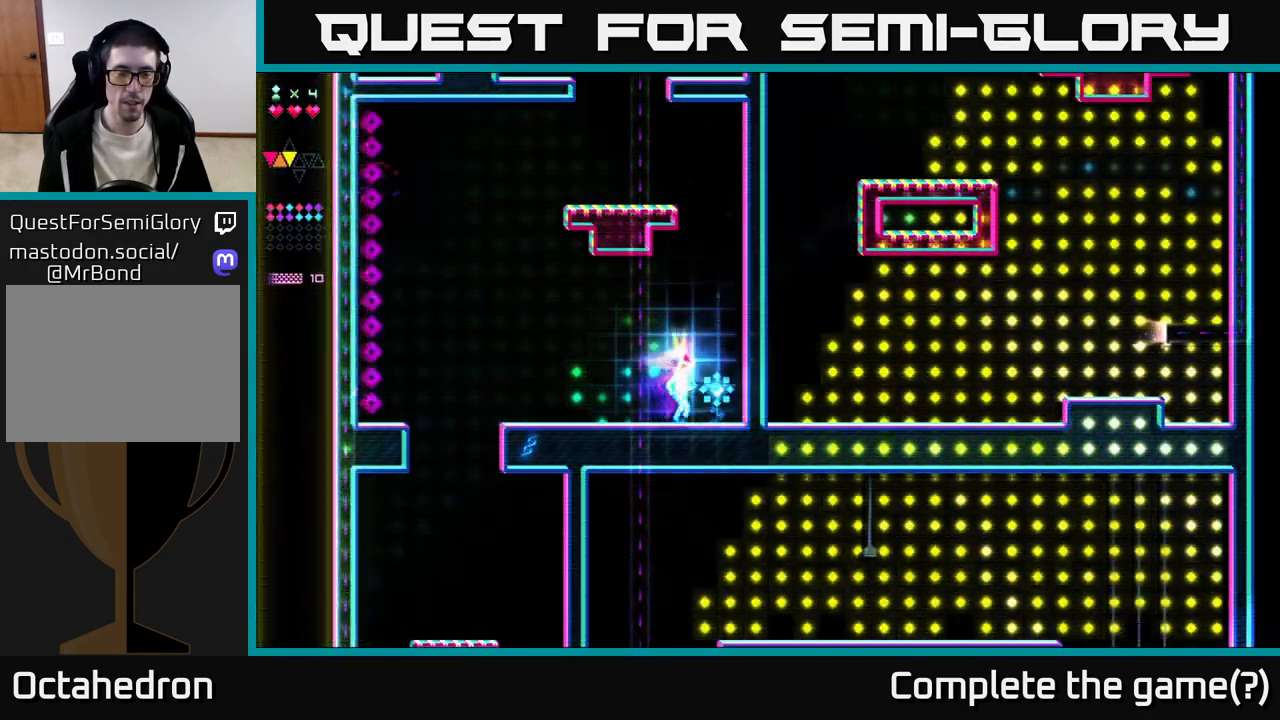
{"buttons": ["DPAD_LEFT"], "right_stick": "down-left", "events": [[33, "right_stick", "down"], [133, "DPAD_RIGHT", "up"], [167, "DPAD_LEFT", "down"], [400, "right_stick", "down-left"]]}
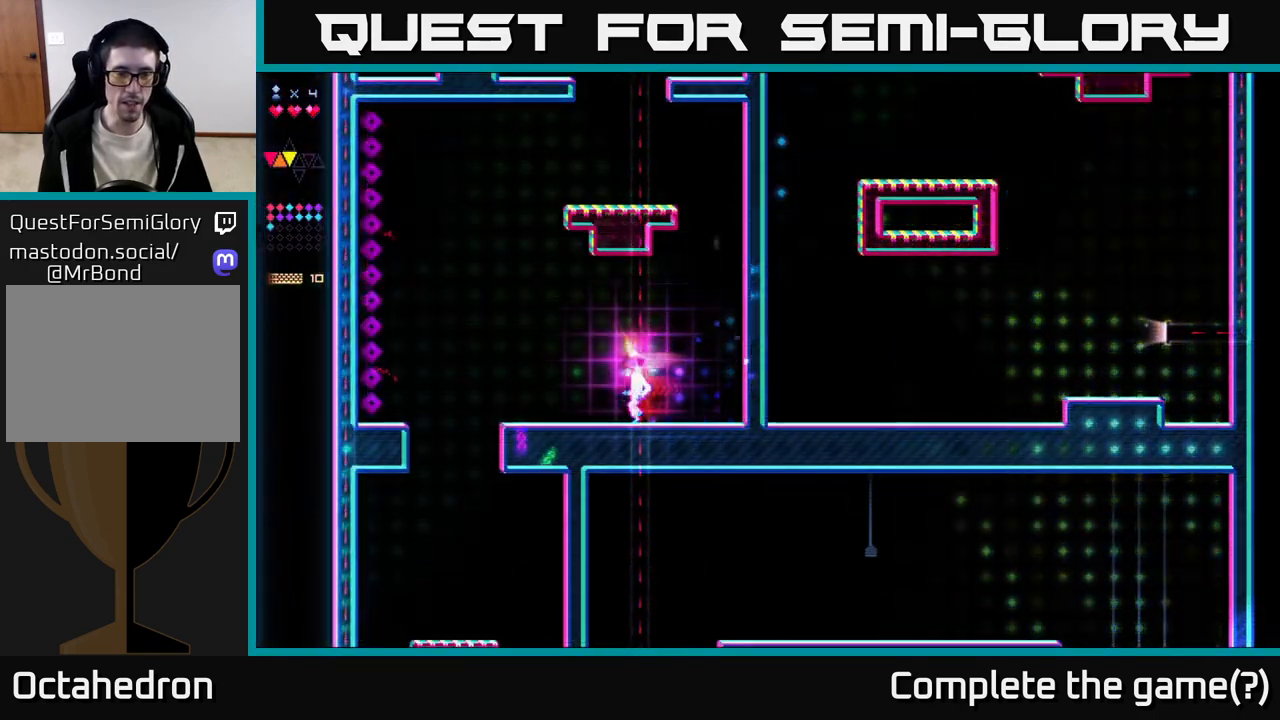
{"buttons": ["DPAD_LEFT"], "right_stick": "center", "events": [[50, "right_stick", "up-left"], [100, "right_stick", "center"], [217, "A", "down"], [500, "A", "up"]]}
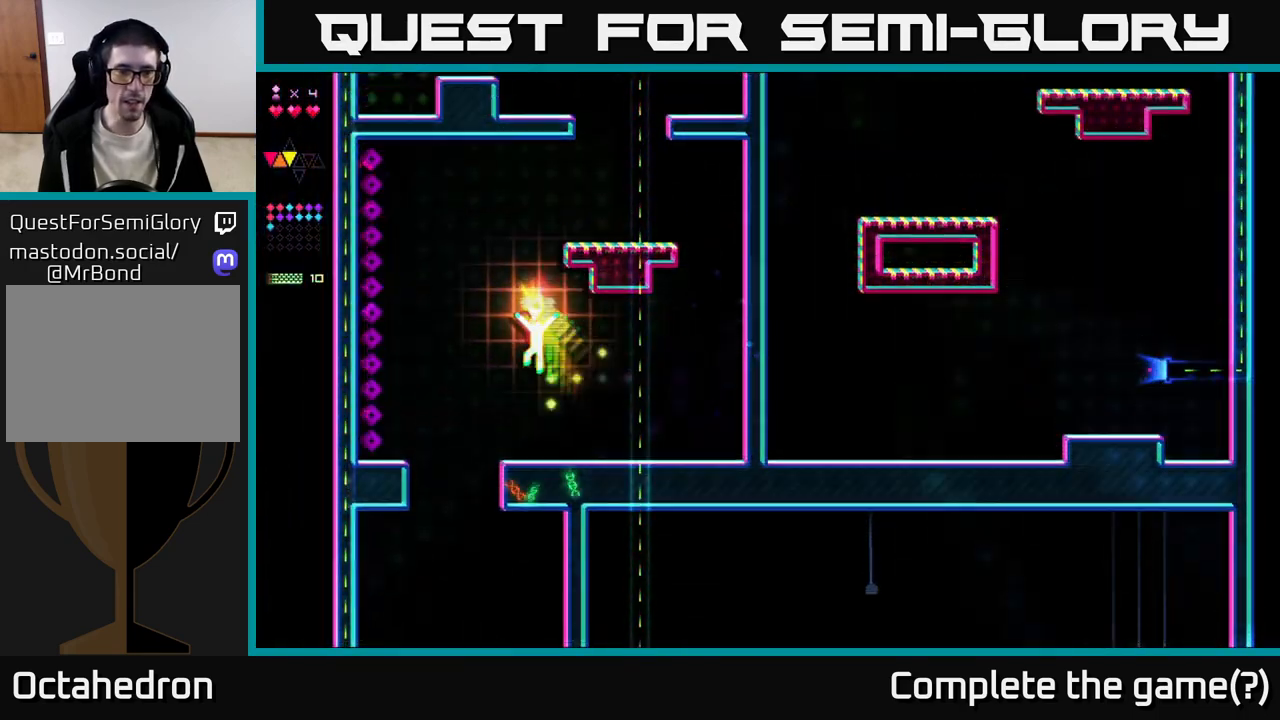
{"buttons": [], "right_stick": "center", "events": [[350, "DPAD_LEFT", "up"]]}
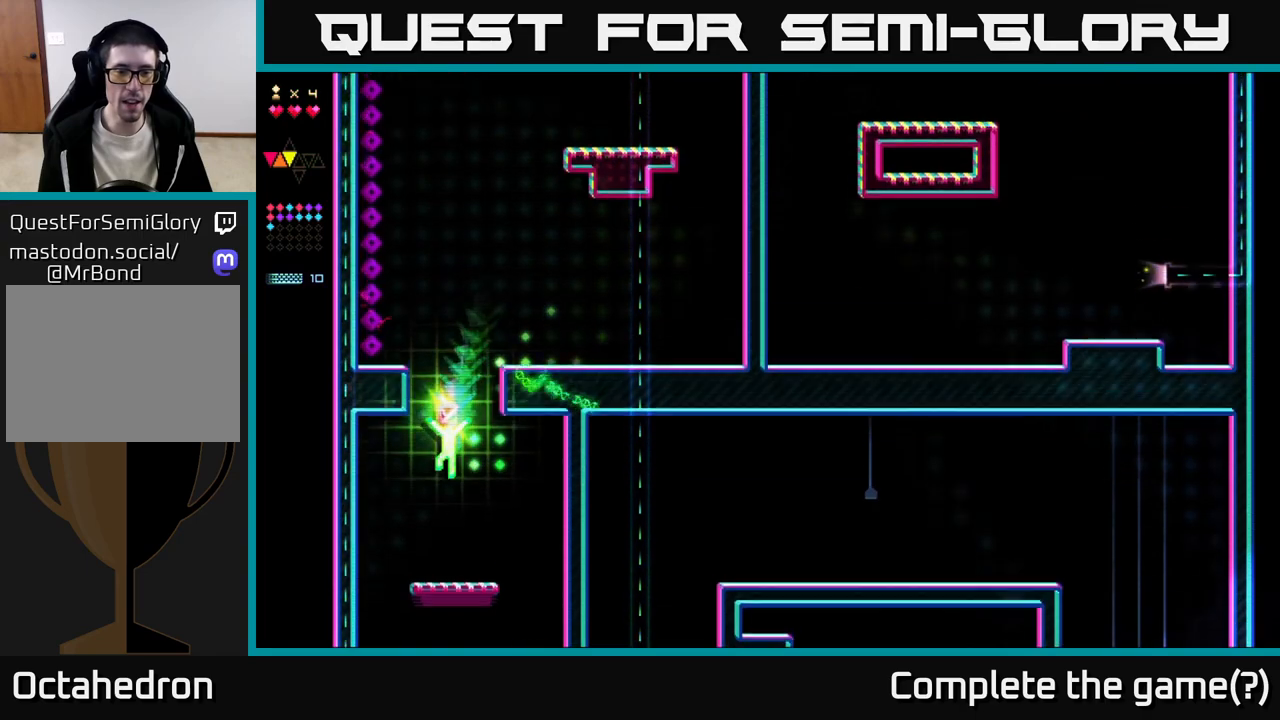
{"buttons": ["DPAD_RIGHT"], "right_stick": "center", "events": [[167, "DPAD_RIGHT", "down"]]}
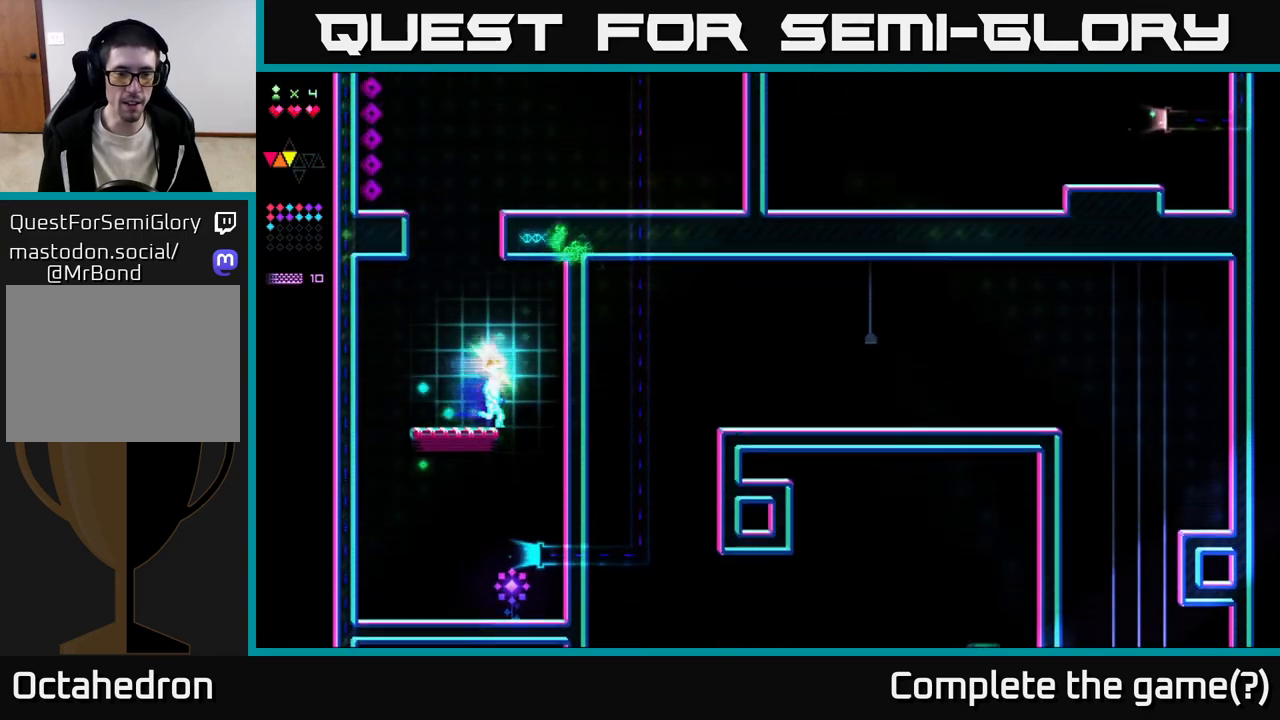
{"buttons": ["DPAD_LEFT"], "right_stick": "center", "events": [[217, "DPAD_RIGHT", "up"], [250, "DPAD_LEFT", "down"]]}
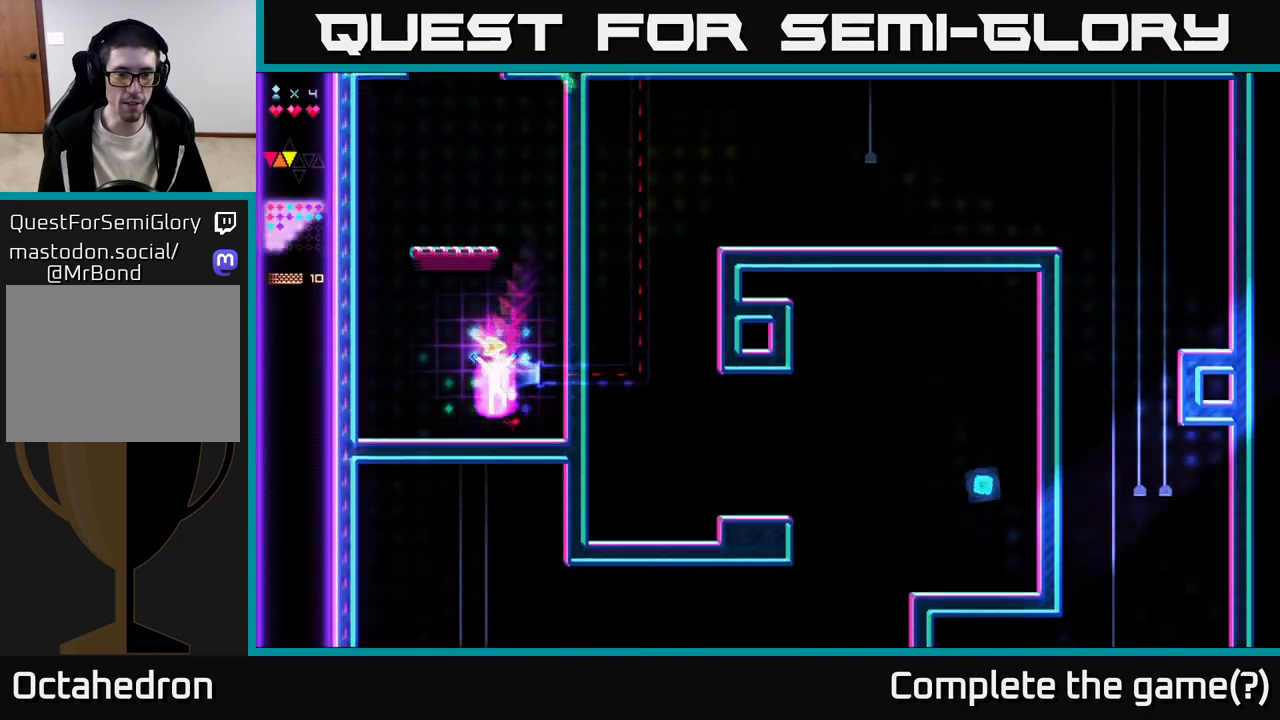
{"buttons": ["DPAD_RIGHT"], "right_stick": "center", "events": [[17, "DPAD_LEFT", "up"], [50, "DPAD_RIGHT", "down"], [167, "DPAD_RIGHT", "up"], [217, "DPAD_LEFT", "down"], [367, "A", "down"], [400, "DPAD_LEFT", "up"], [433, "DPAD_RIGHT", "down"], [450, "A", "up"]]}
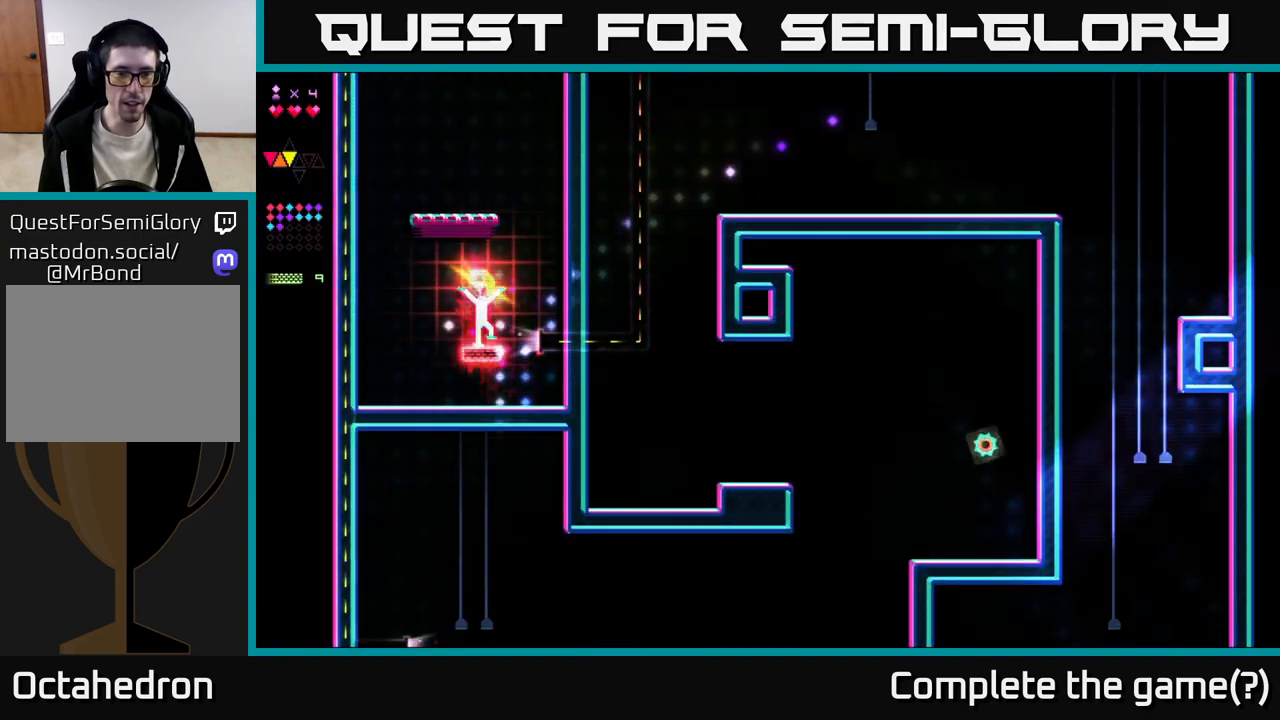
{"buttons": ["R2", "DPAD_RIGHT"], "right_stick": "center", "events": [[50, "R2", "down"]]}
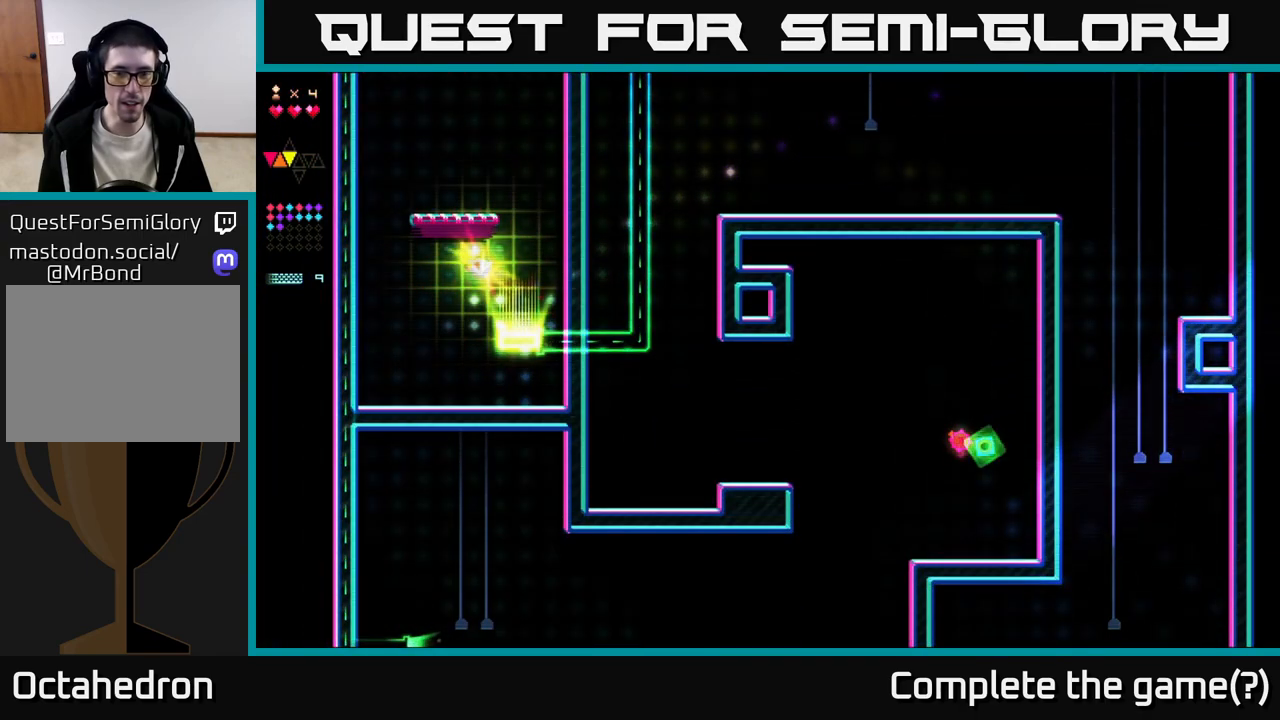
{"buttons": [], "right_stick": "center", "events": [[17, "DPAD_RIGHT", "up"], [100, "R2", "up"]]}
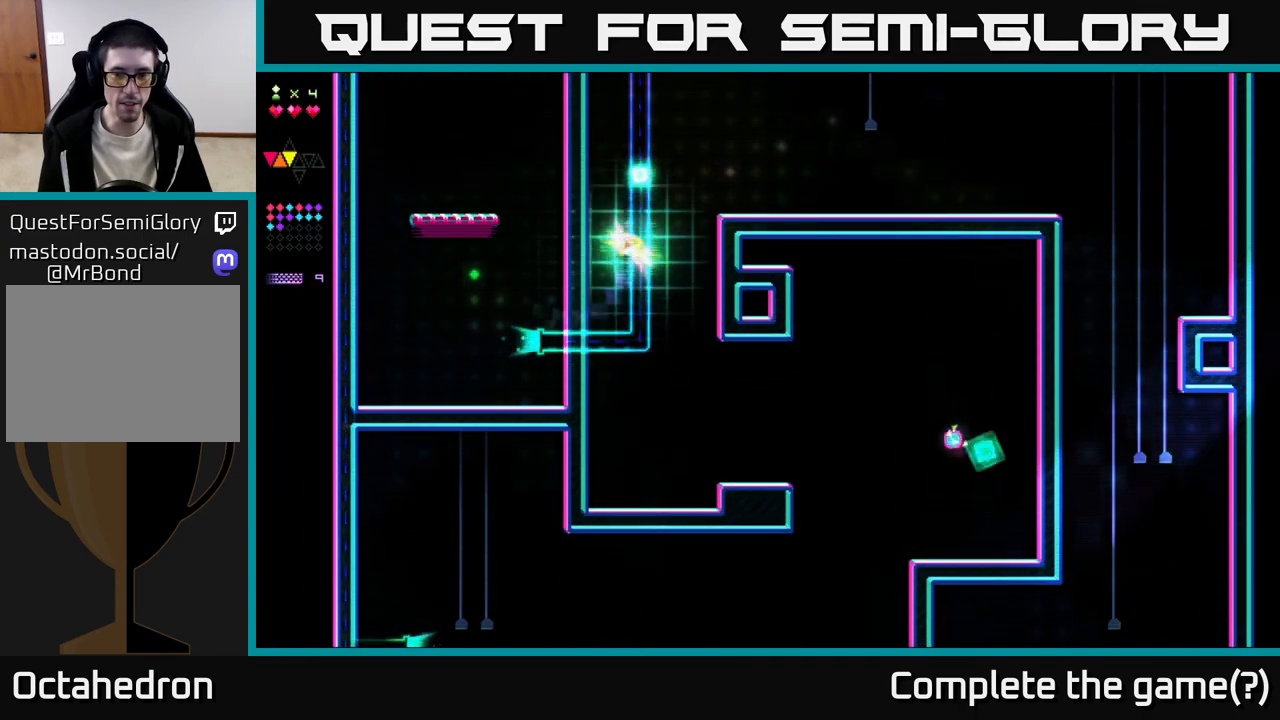
{"buttons": [], "right_stick": "center", "events": []}
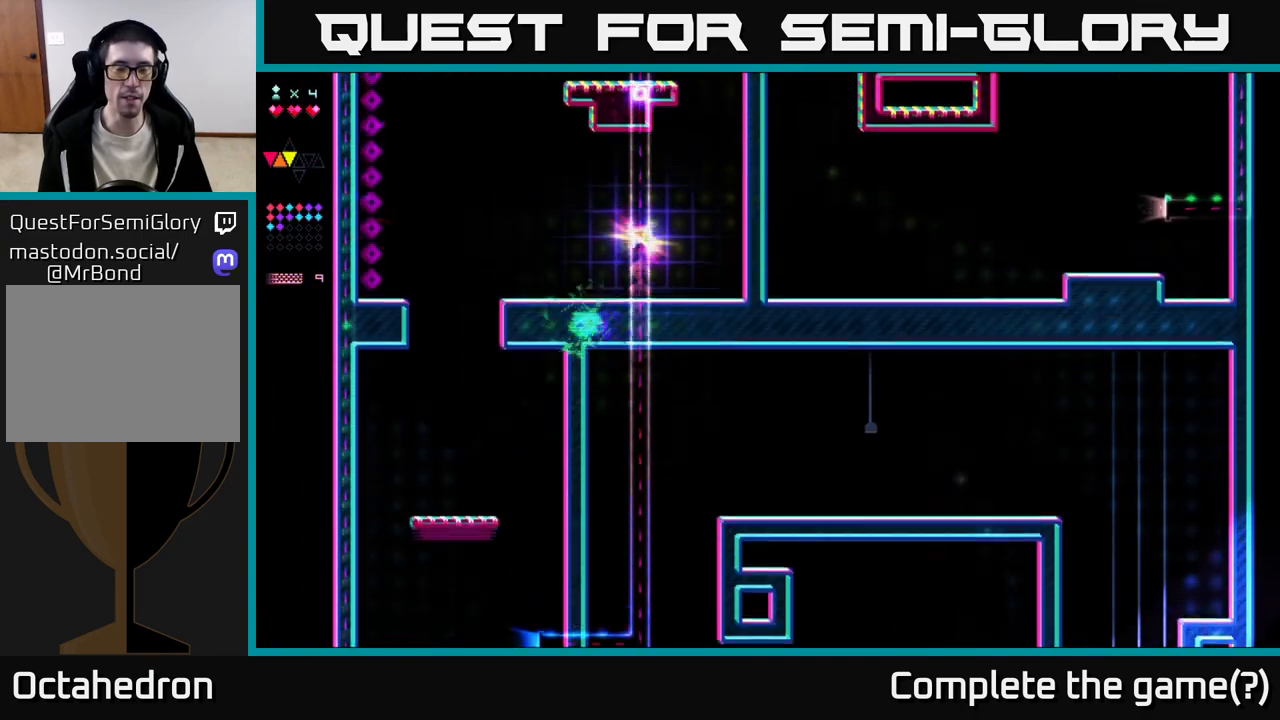
{"buttons": [], "right_stick": "center", "events": []}
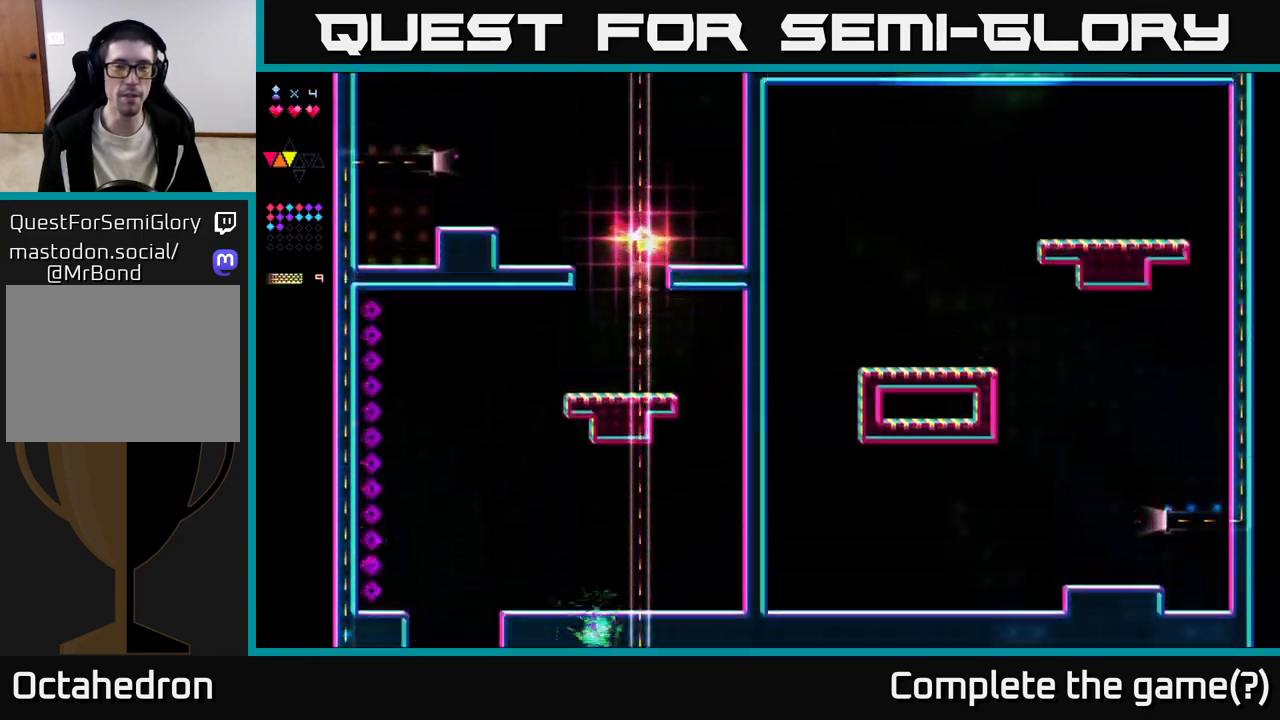
{"buttons": [], "right_stick": "center", "events": []}
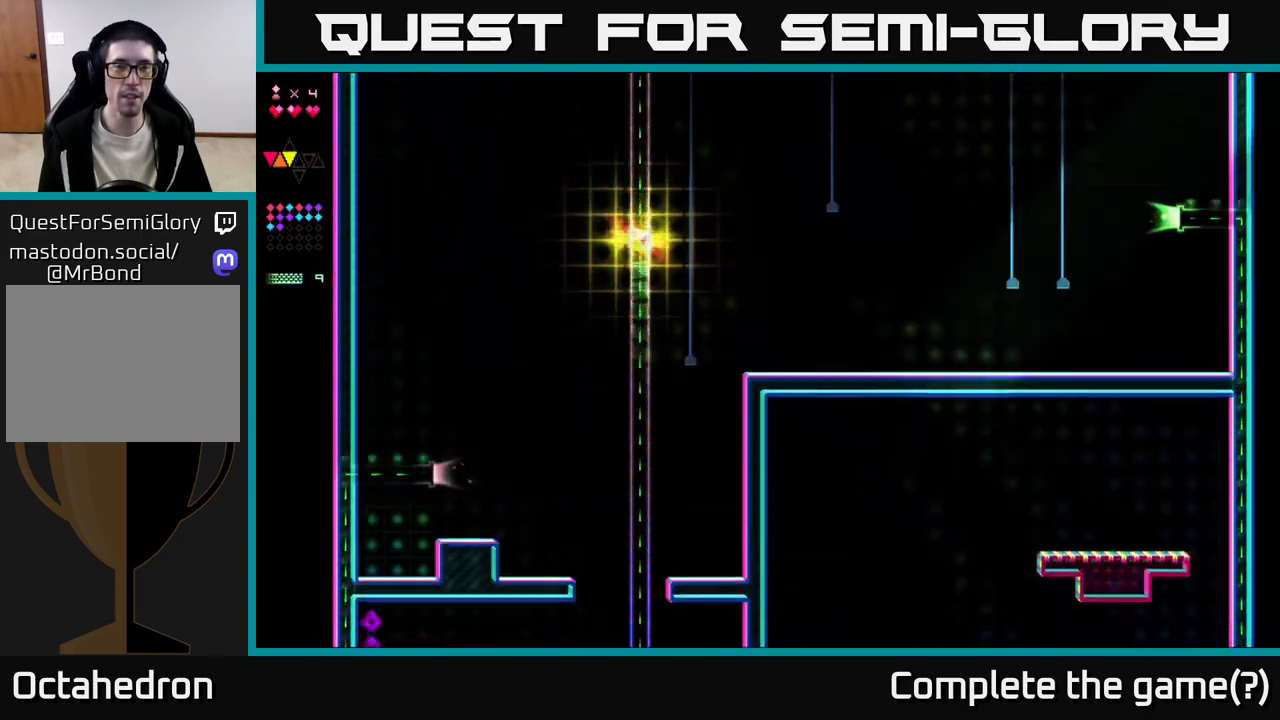
{"buttons": [], "right_stick": "center", "events": []}
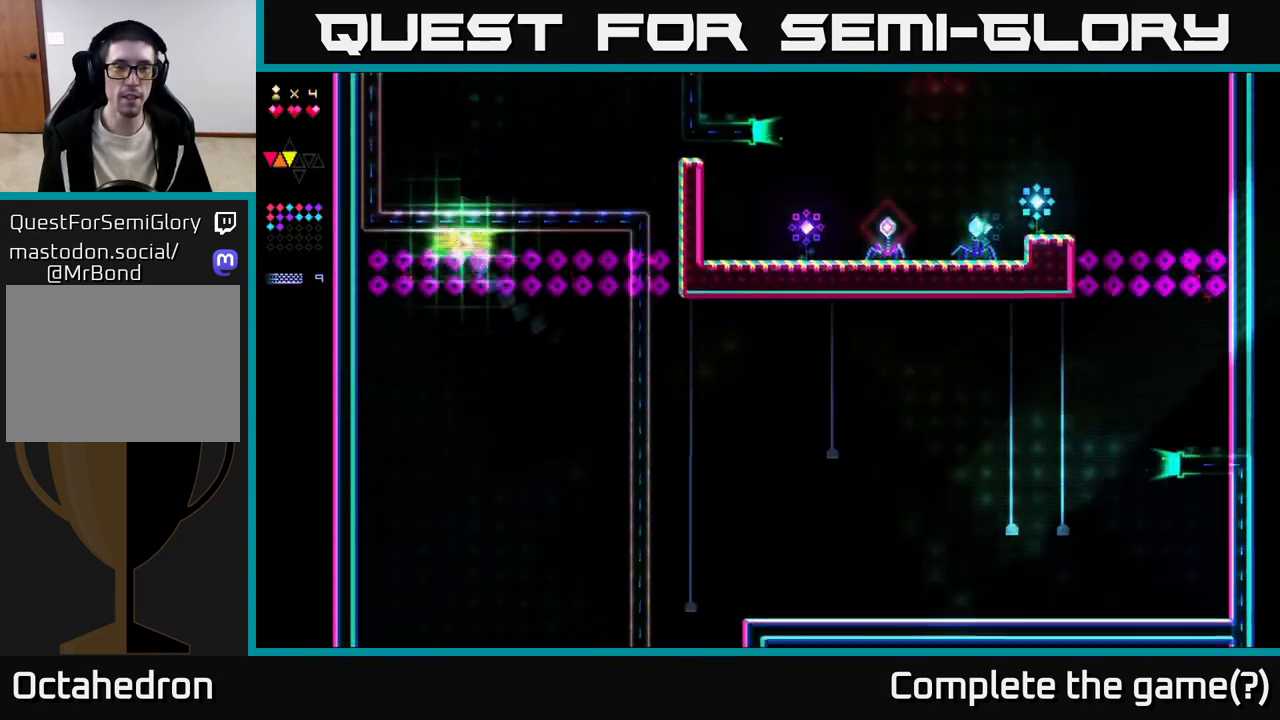
{"buttons": [], "right_stick": "center", "events": []}
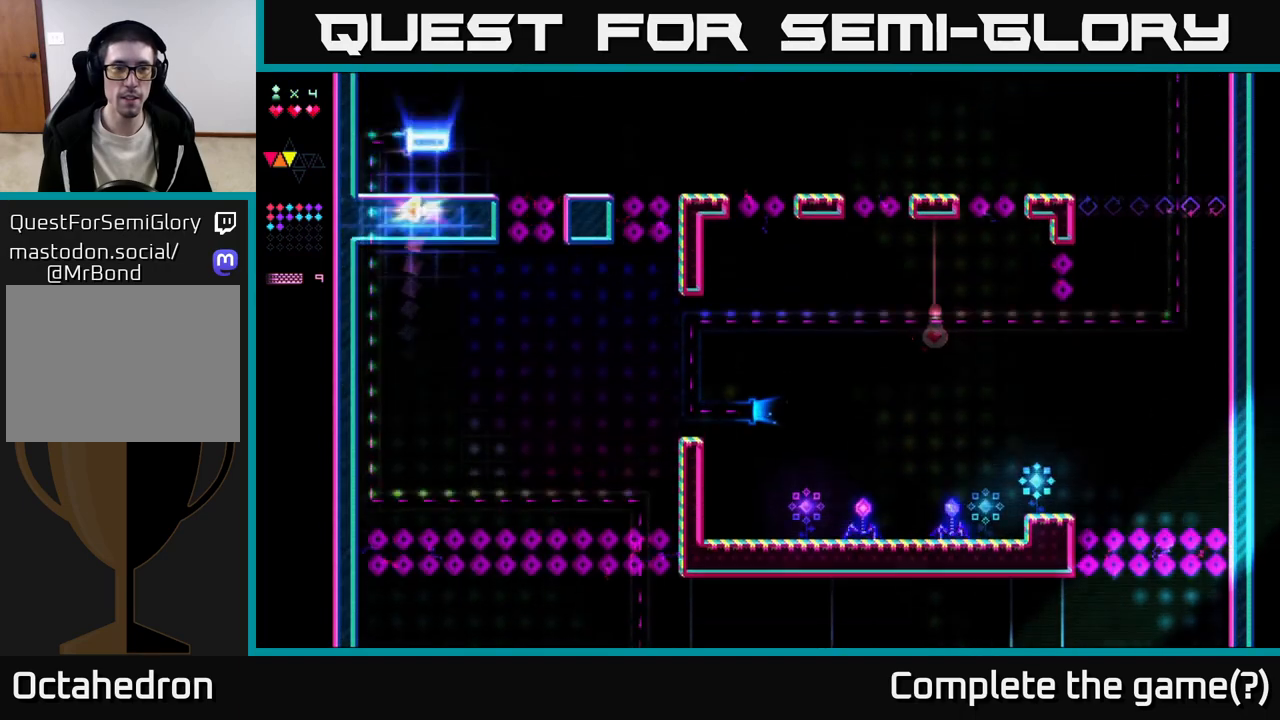
{"buttons": ["DPAD_RIGHT"], "right_stick": "center", "events": [[500, "DPAD_RIGHT", "down"]]}
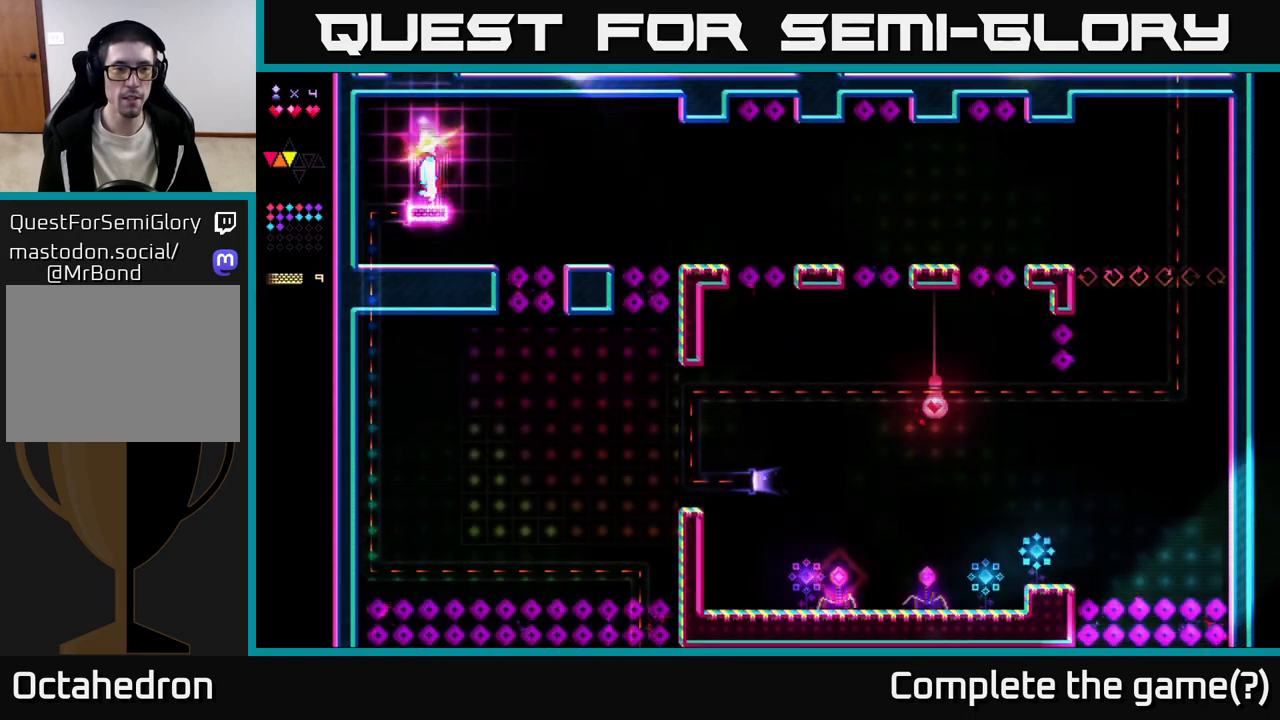
{"buttons": ["DPAD_RIGHT"], "right_stick": "center", "events": [[150, "A", "down"], [283, "A", "up"]]}
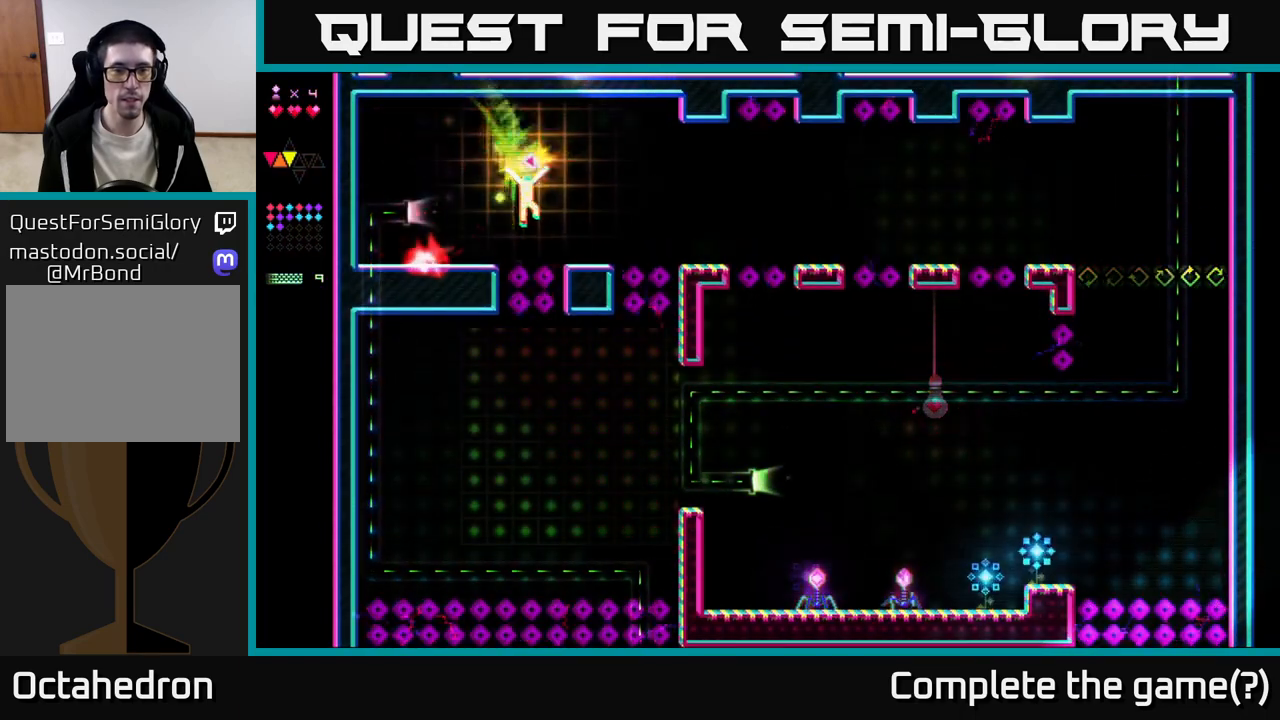
{"buttons": ["R2", "DPAD_RIGHT"], "right_stick": "center", "events": [[67, "R2", "down"]]}
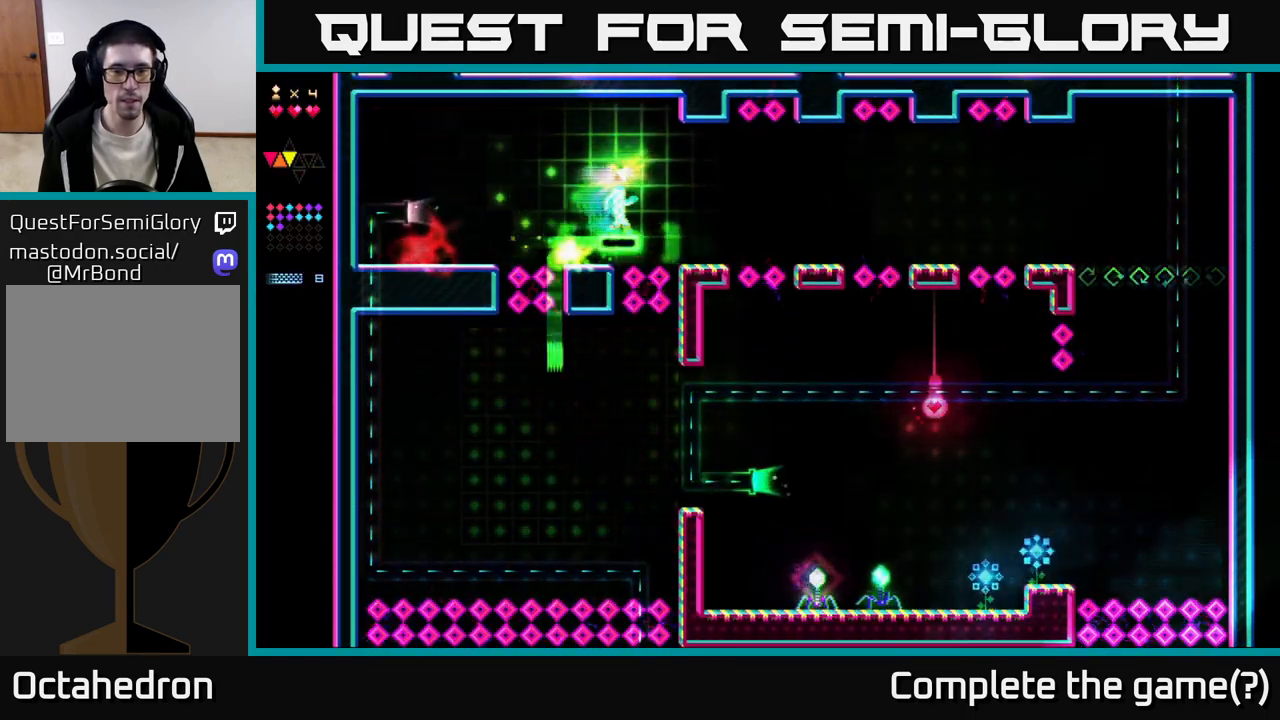
{"buttons": ["R2", "DPAD_RIGHT"], "right_stick": "center", "events": []}
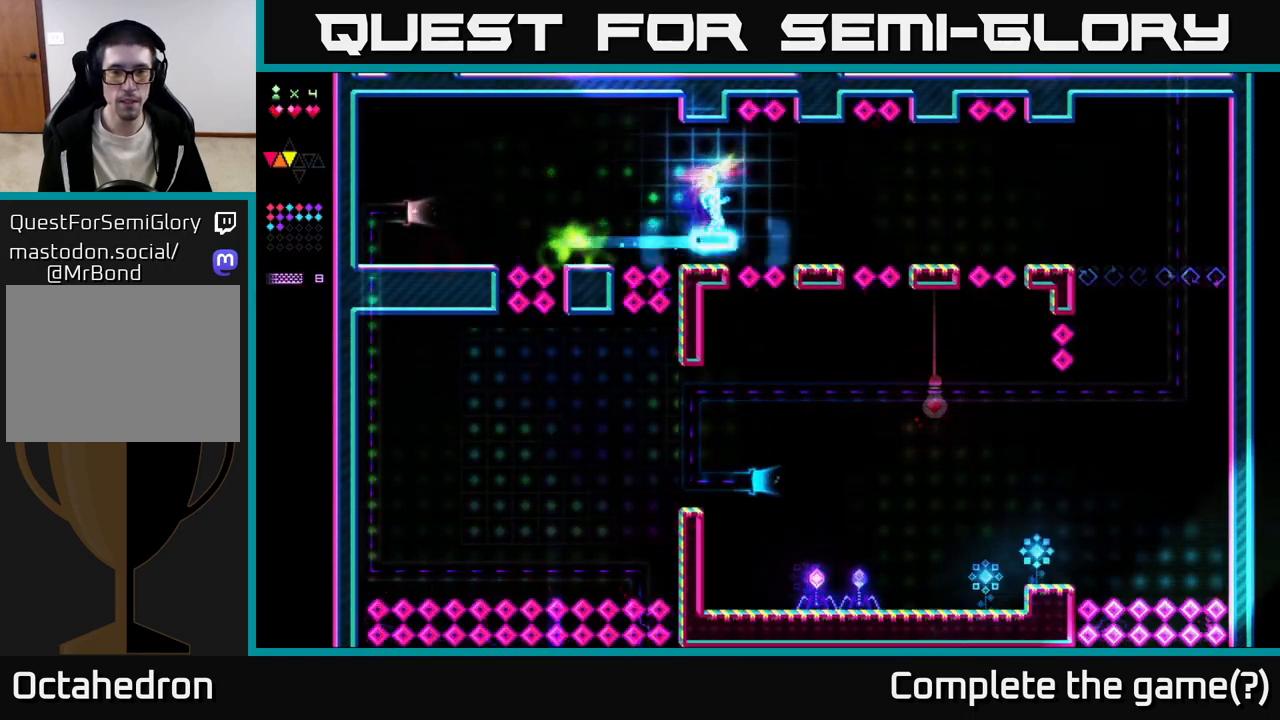
{"buttons": ["DPAD_RIGHT"], "right_stick": "center", "events": [[333, "R2", "up"]]}
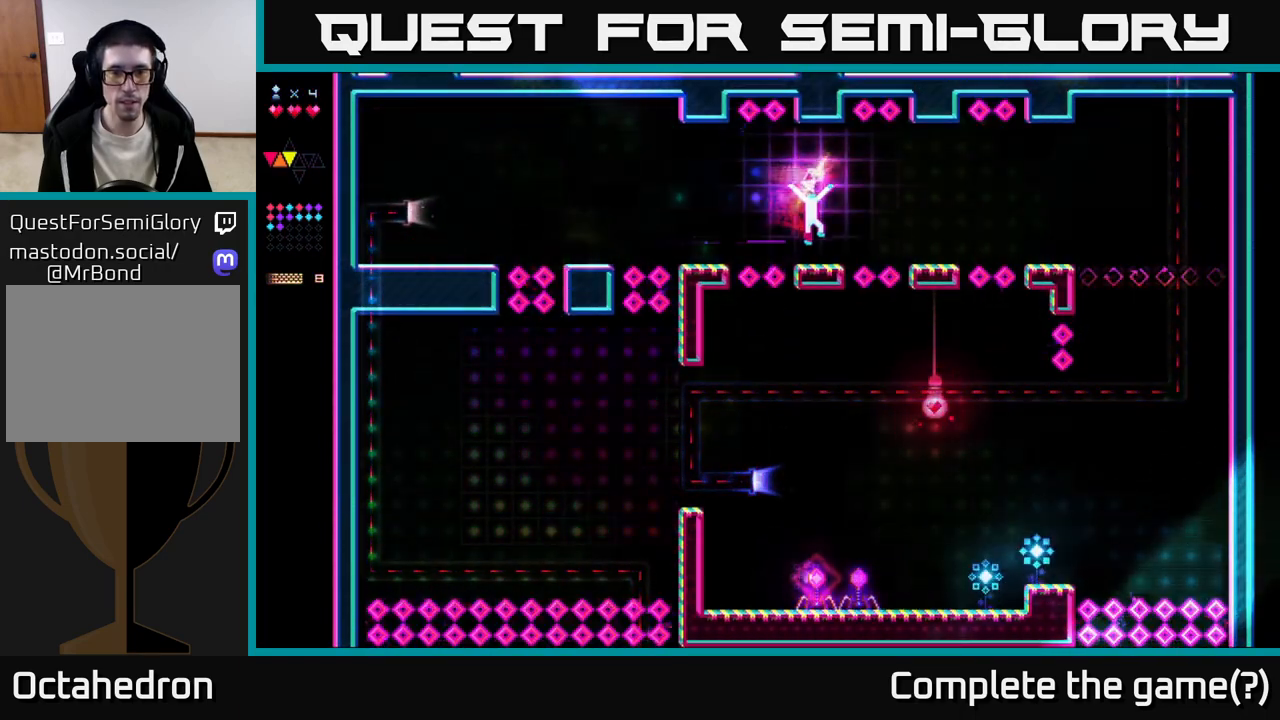
{"buttons": ["DPAD_RIGHT"], "right_stick": "center", "events": [[200, "A", "down"], [350, "A", "up"]]}
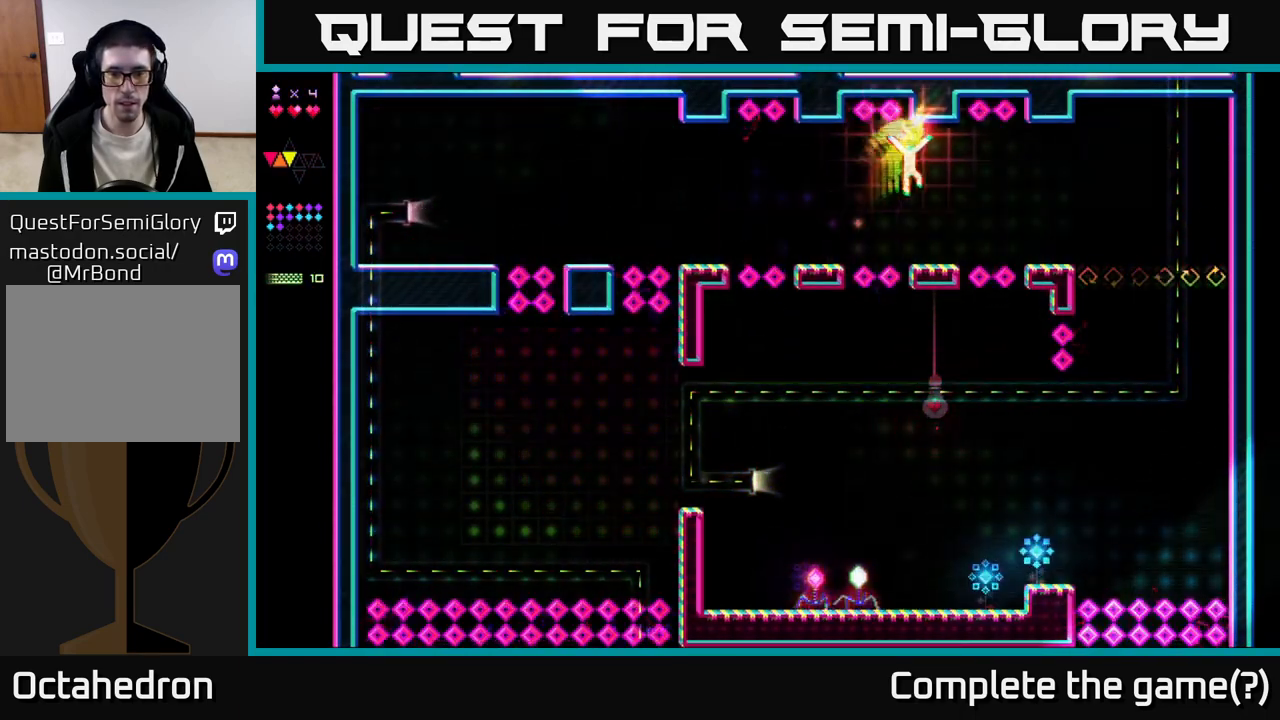
{"buttons": ["R2", "DPAD_RIGHT"], "right_stick": "center", "events": [[117, "R2", "down"]]}
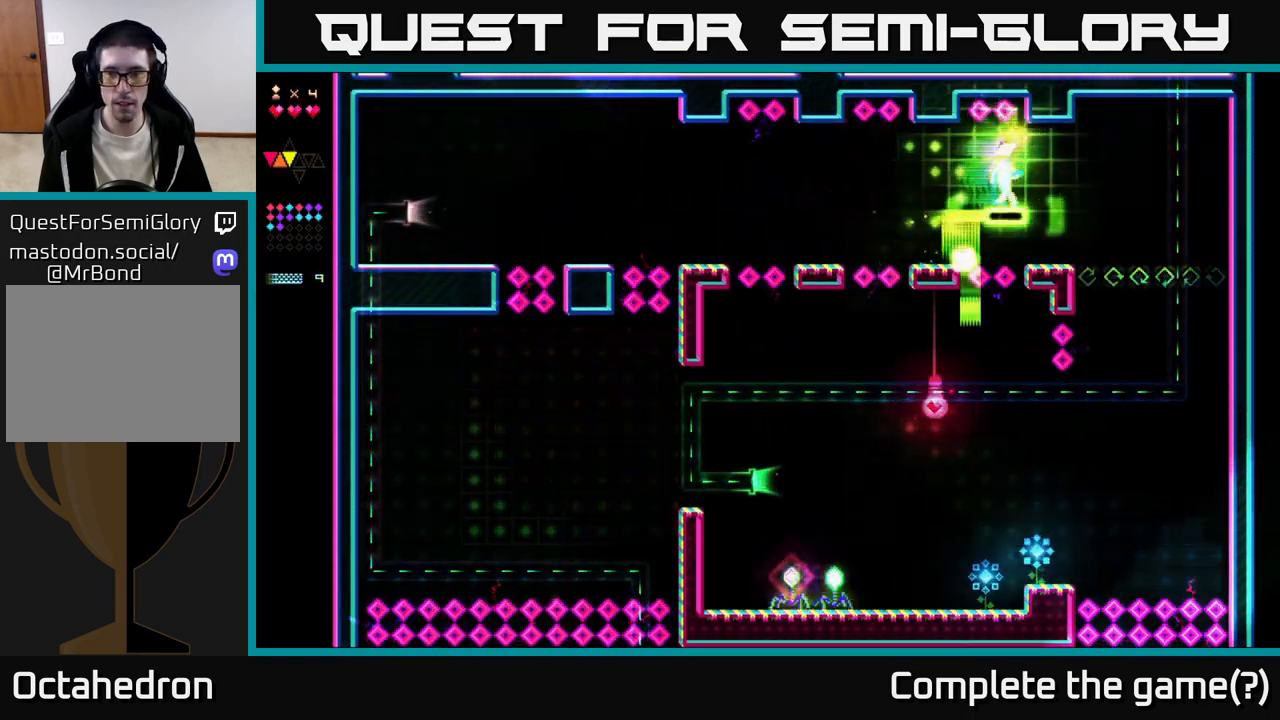
{"buttons": ["DPAD_RIGHT"], "right_stick": "center", "events": [[500, "R2", "up"]]}
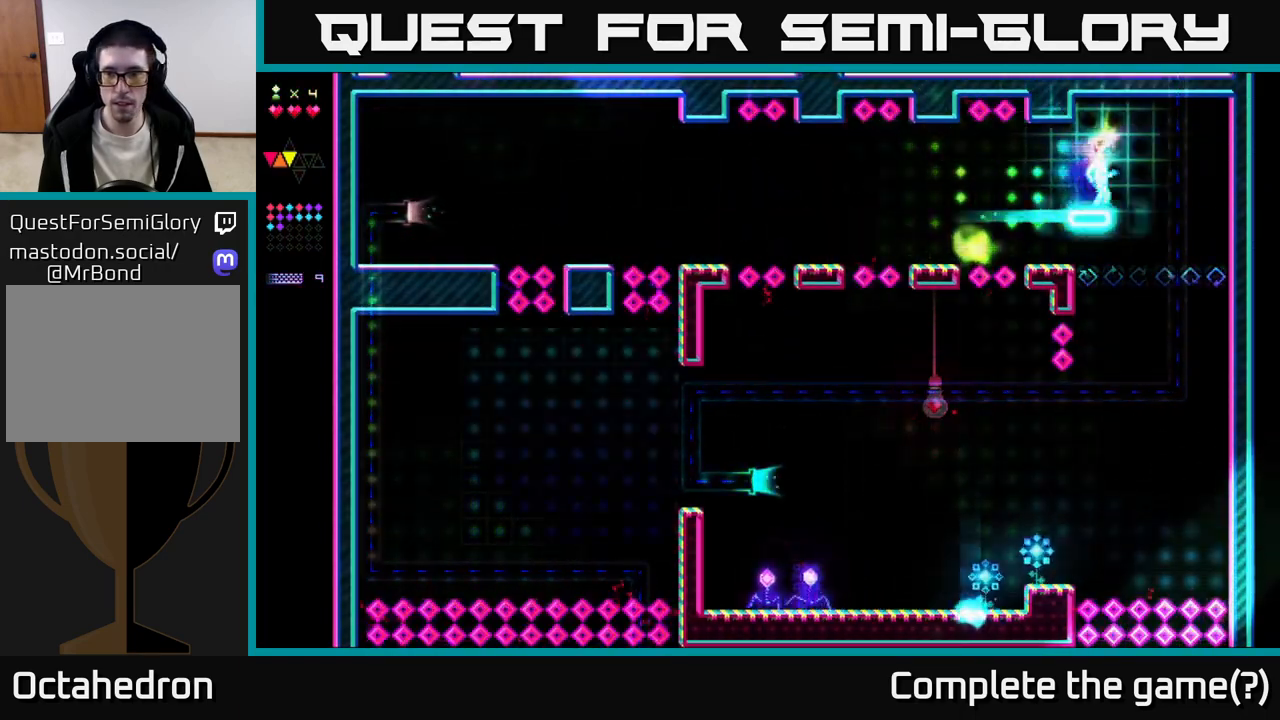
{"buttons": [], "right_stick": "center", "events": [[83, "DPAD_RIGHT", "up"]]}